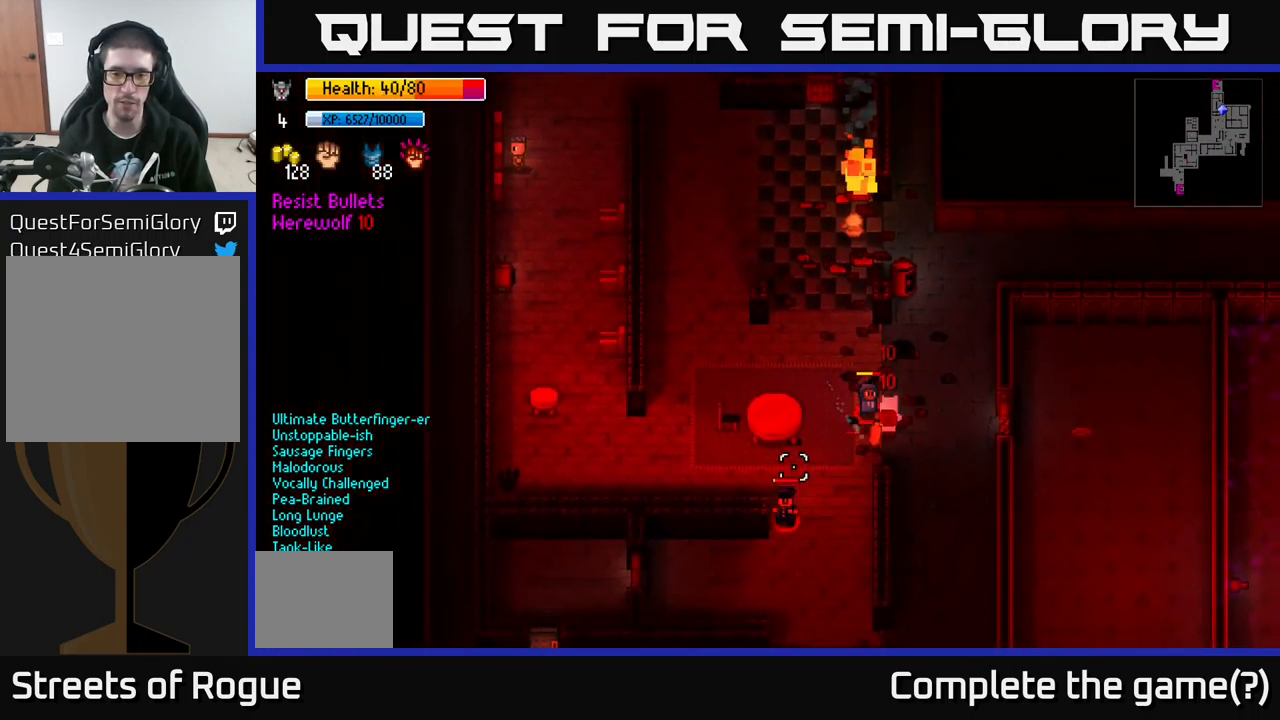
Gameplay with a controller (Xbox layout); each line is a JSON object with the inputs held at the frame after it. "events" lists button and stick changes between this image and that frame as [ms after this image, input, new state], when the widget could be followed in between.
{"buttons": [], "left_stick": "up", "right_stick": "up-left", "events": [[100, "left_stick", "center"], [116, "R2", "down"], [150, "left_stick", "up"], [216, "left_stick", "down-left"], [233, "R2", "up"], [367, "R2", "down"], [400, "right_stick", "up-left"], [417, "left_stick", "up"], [500, "R2", "up"]]}
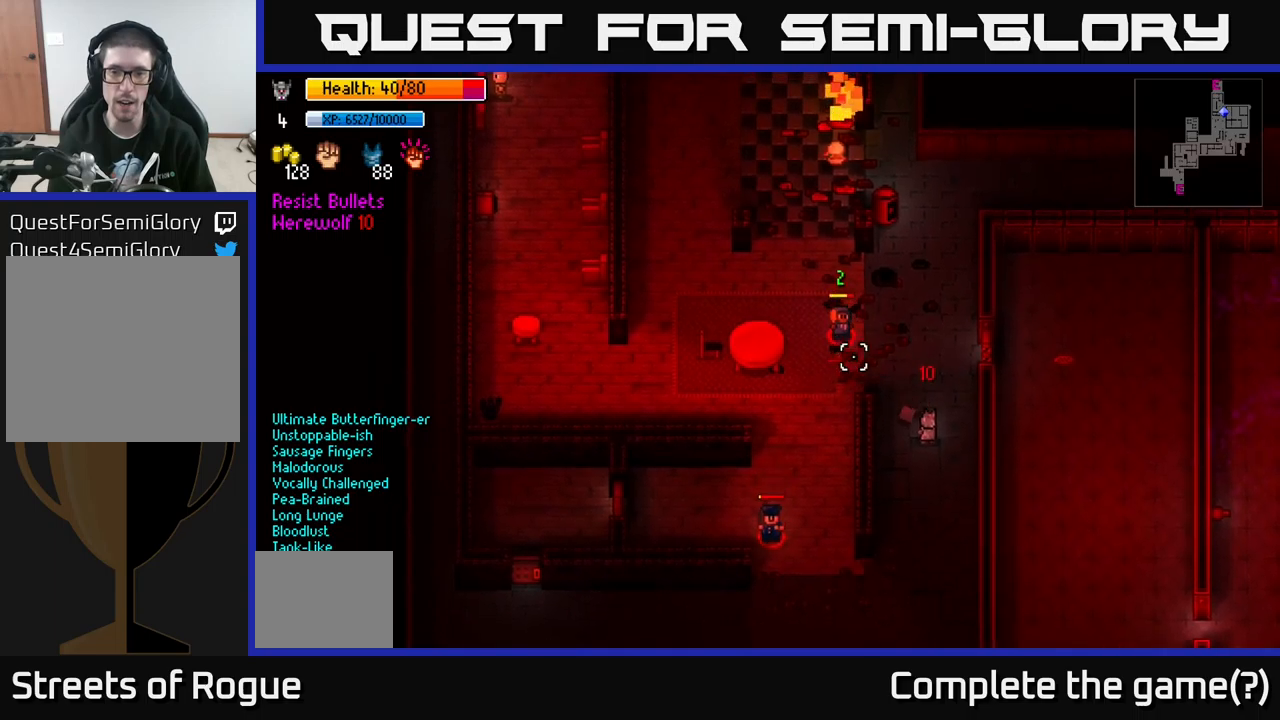
{"buttons": ["R2"], "left_stick": "up-left", "right_stick": "up-left", "events": [[117, "left_stick", "up-left"], [483, "R2", "down"]]}
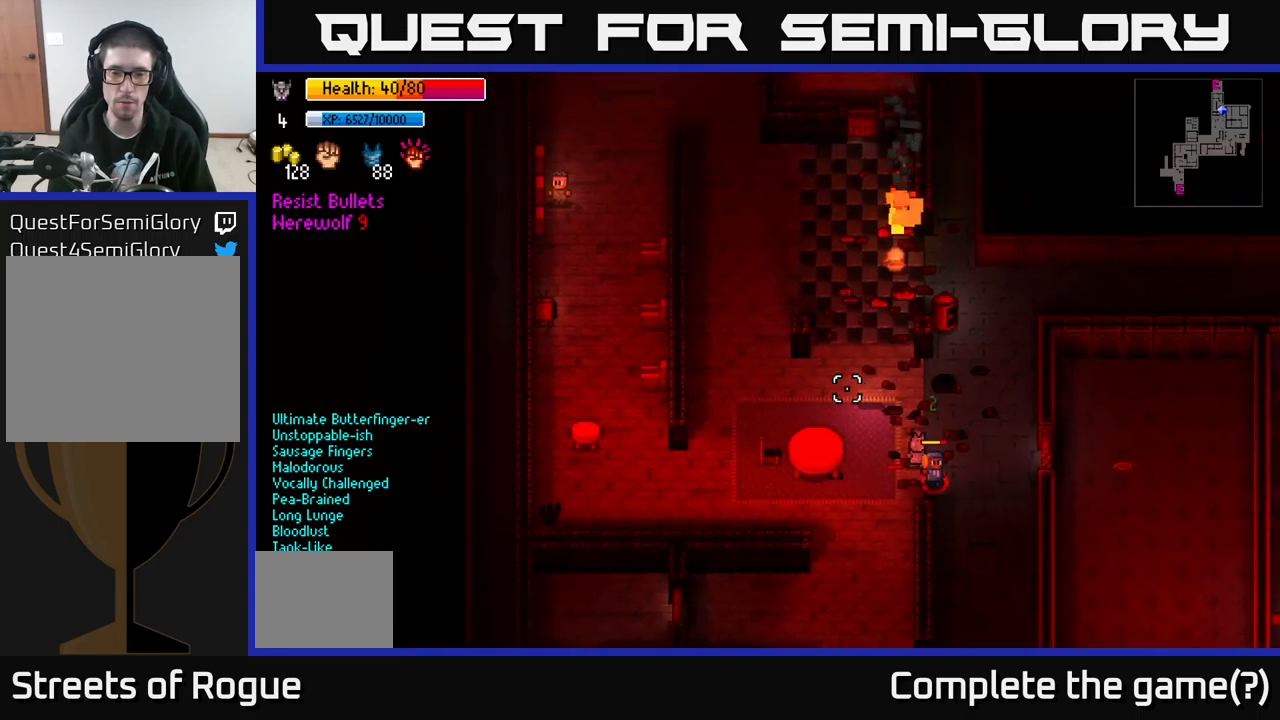
{"buttons": ["R2"], "left_stick": "down-right", "right_stick": "down-right", "events": [[17, "left_stick", "up"], [100, "R2", "up"], [183, "left_stick", "up-left"], [283, "left_stick", "down-right"], [333, "right_stick", "down-right"], [500, "R2", "down"]]}
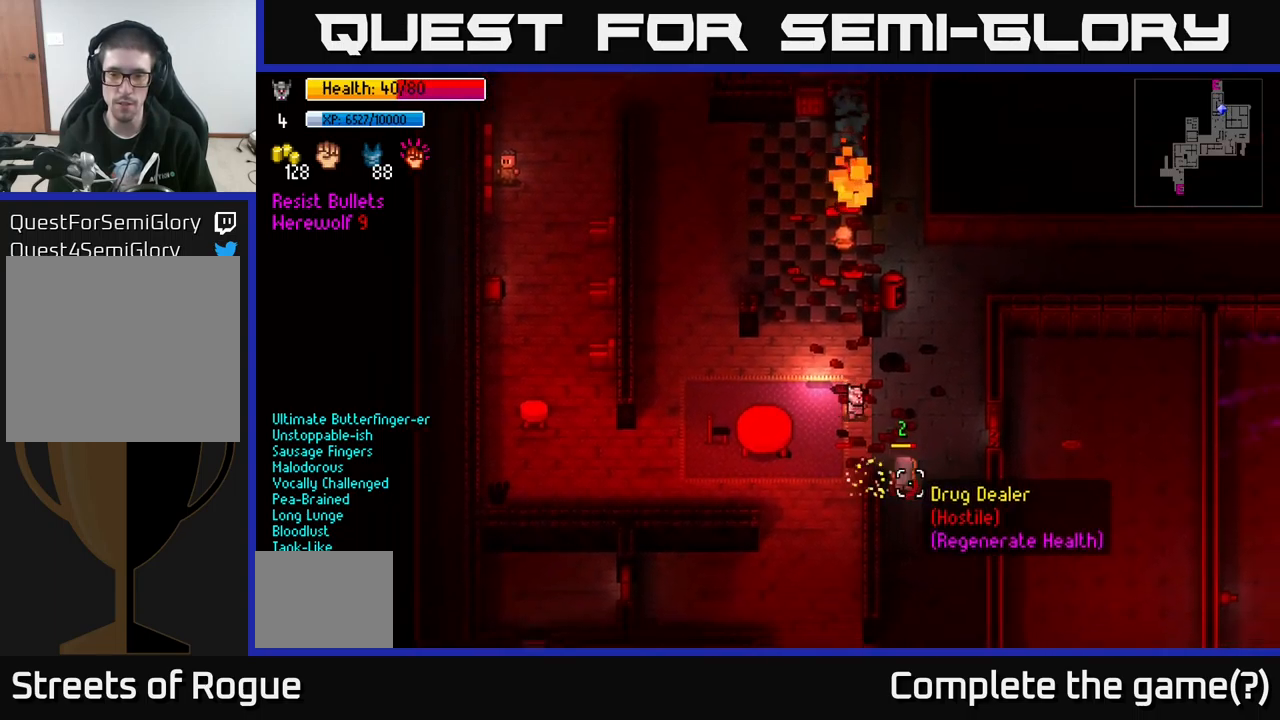
{"buttons": [], "left_stick": "down", "right_stick": "down-right", "events": [[133, "R2", "up"], [400, "left_stick", "down"]]}
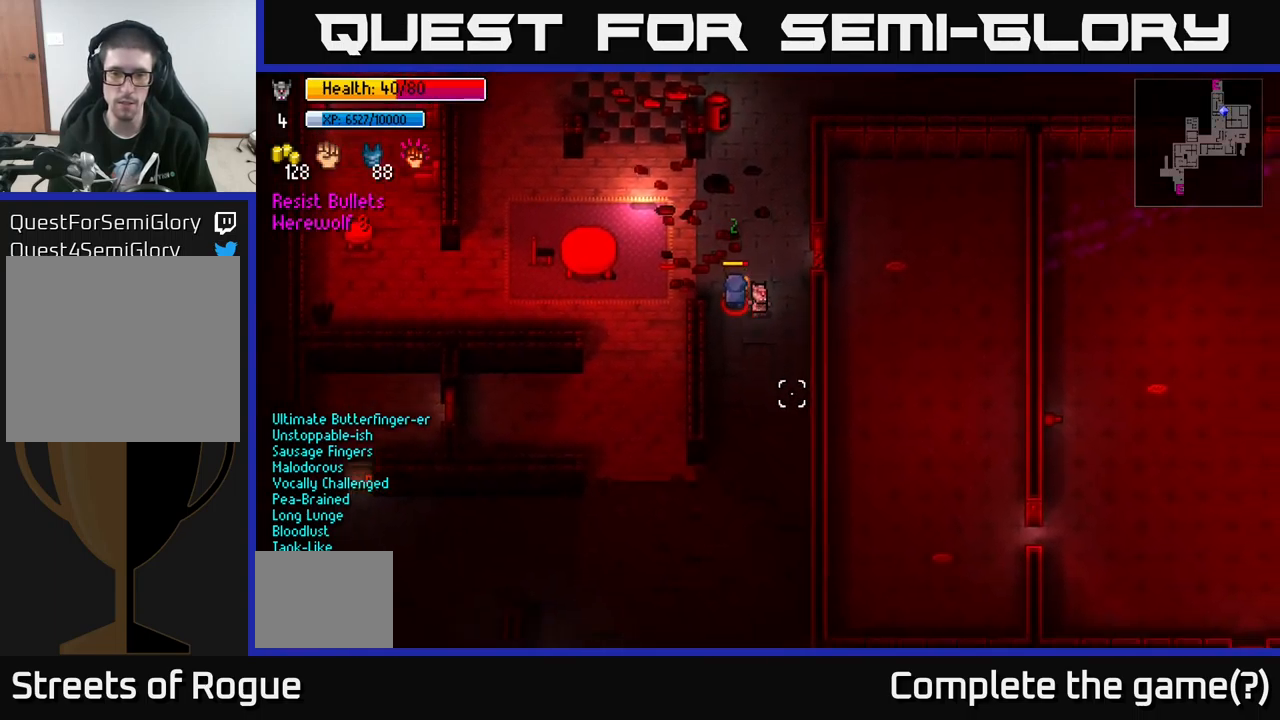
{"buttons": [], "left_stick": "up-left", "right_stick": "up-left", "events": [[17, "R2", "down"], [83, "left_stick", "down-right"], [100, "R2", "up"], [233, "right_stick", "down-left"], [300, "left_stick", "up-left"], [350, "right_stick", "up-left"]]}
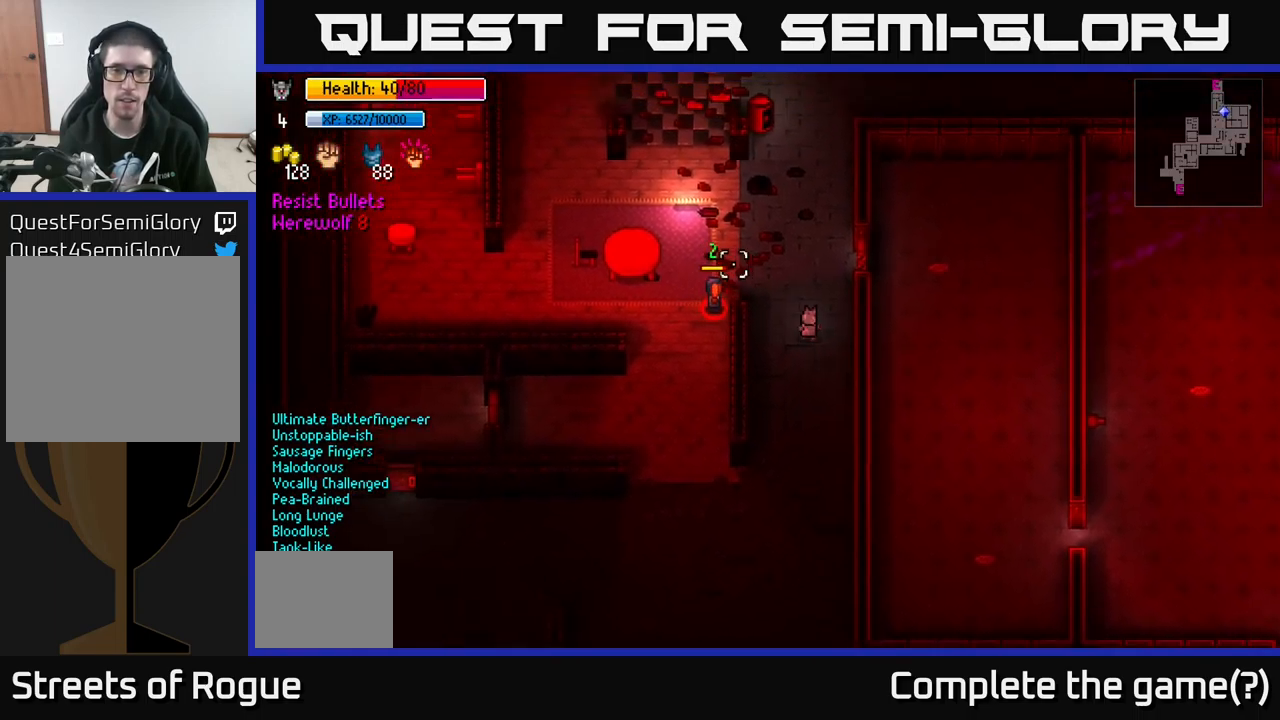
{"buttons": [], "left_stick": "center", "right_stick": "down-left", "events": [[67, "right_stick", "left"], [200, "R2", "down"], [267, "left_stick", "down-left"], [267, "right_stick", "down-left"], [317, "R2", "up"], [383, "left_stick", "center"]]}
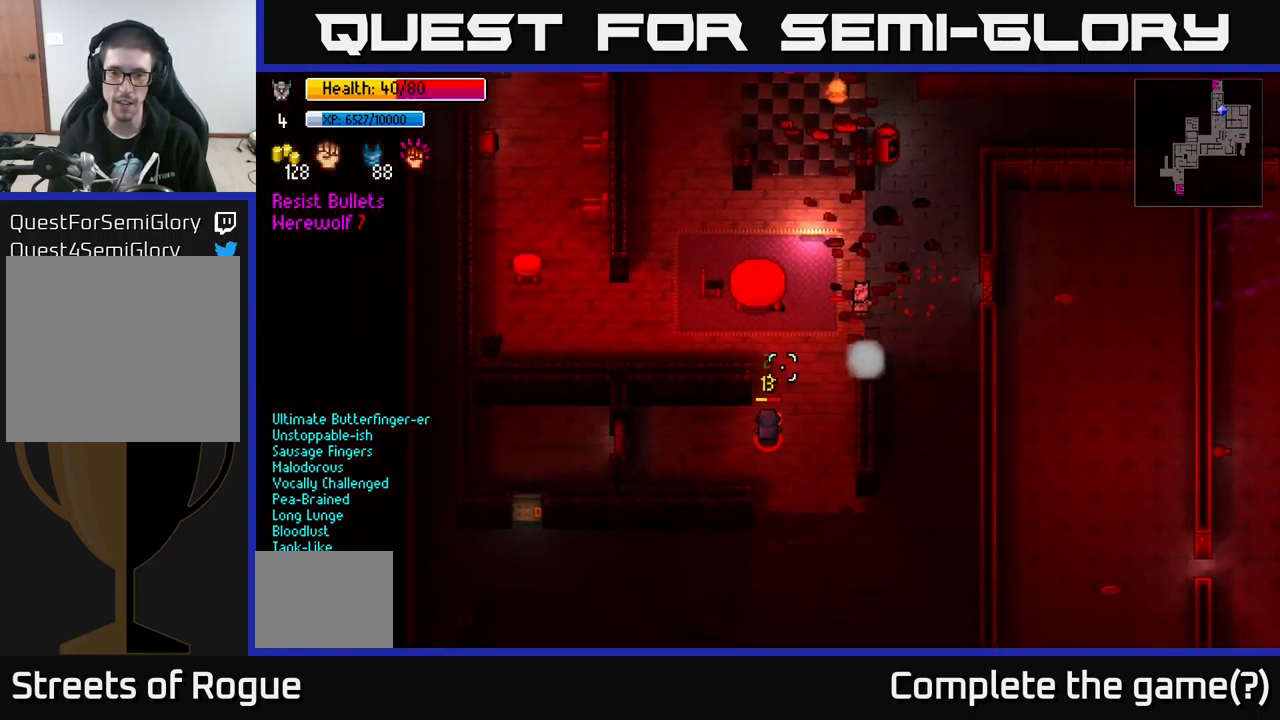
{"buttons": [], "left_stick": "down-left", "right_stick": "down-left", "events": [[217, "left_stick", "left"], [267, "left_stick", "down-left"], [383, "left_stick", "down"], [500, "left_stick", "down-left"]]}
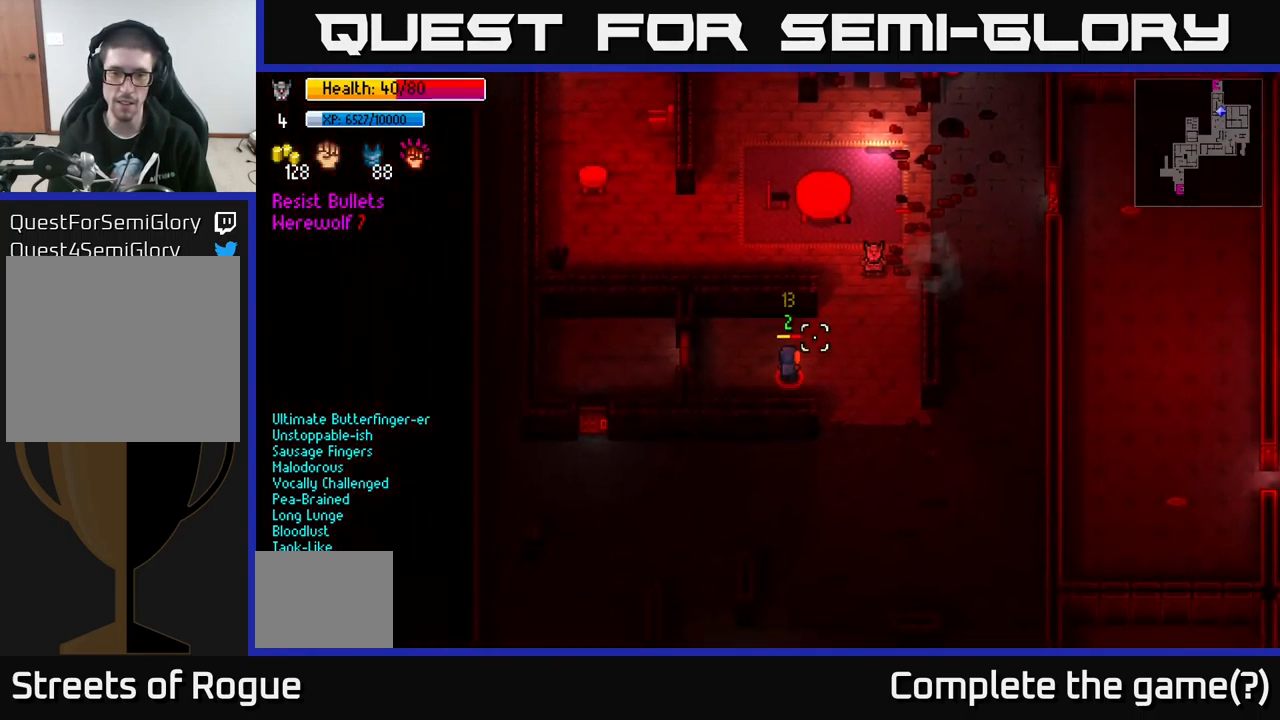
{"buttons": [], "left_stick": "right", "right_stick": "down-left", "events": [[200, "R2", "down"], [283, "R2", "up"], [300, "left_stick", "right"]]}
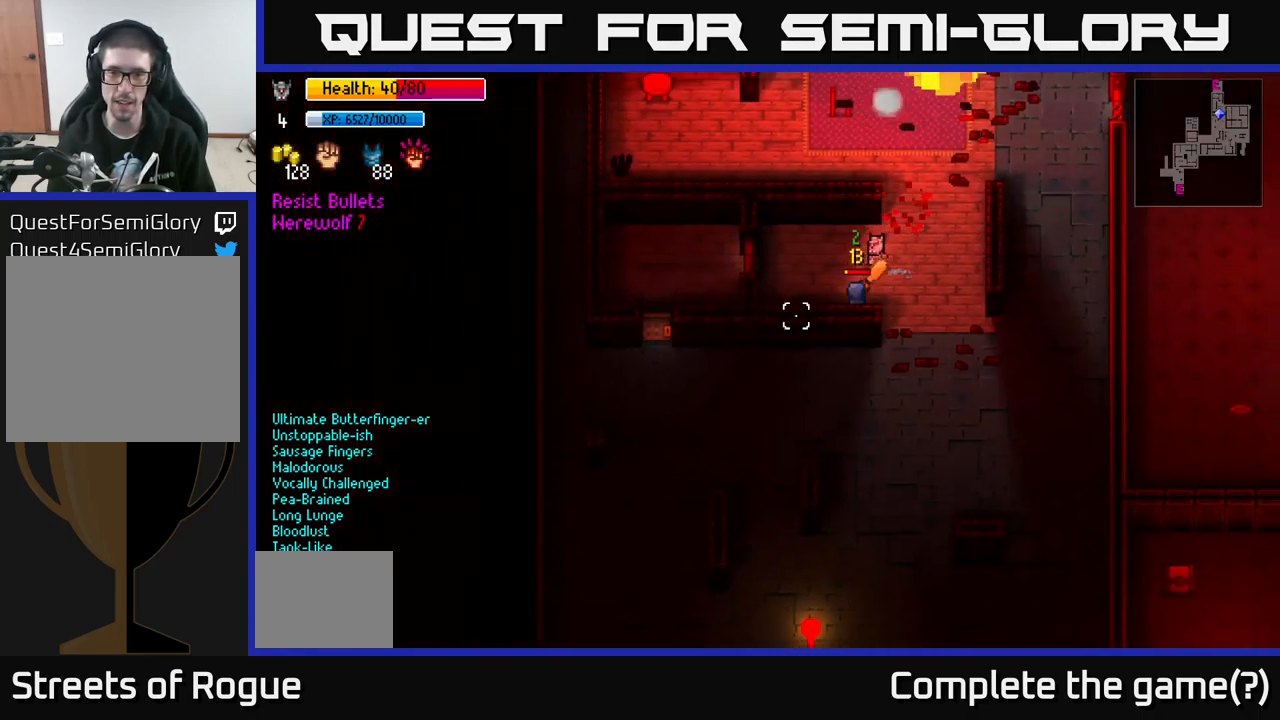
{"buttons": [], "left_stick": "down-right", "right_stick": "down-left", "events": [[50, "left_stick", "up"], [117, "left_stick", "left"], [183, "left_stick", "down-left"], [267, "R2", "down"], [317, "left_stick", "center"], [400, "R2", "up"], [400, "left_stick", "up-right"], [467, "left_stick", "down-right"]]}
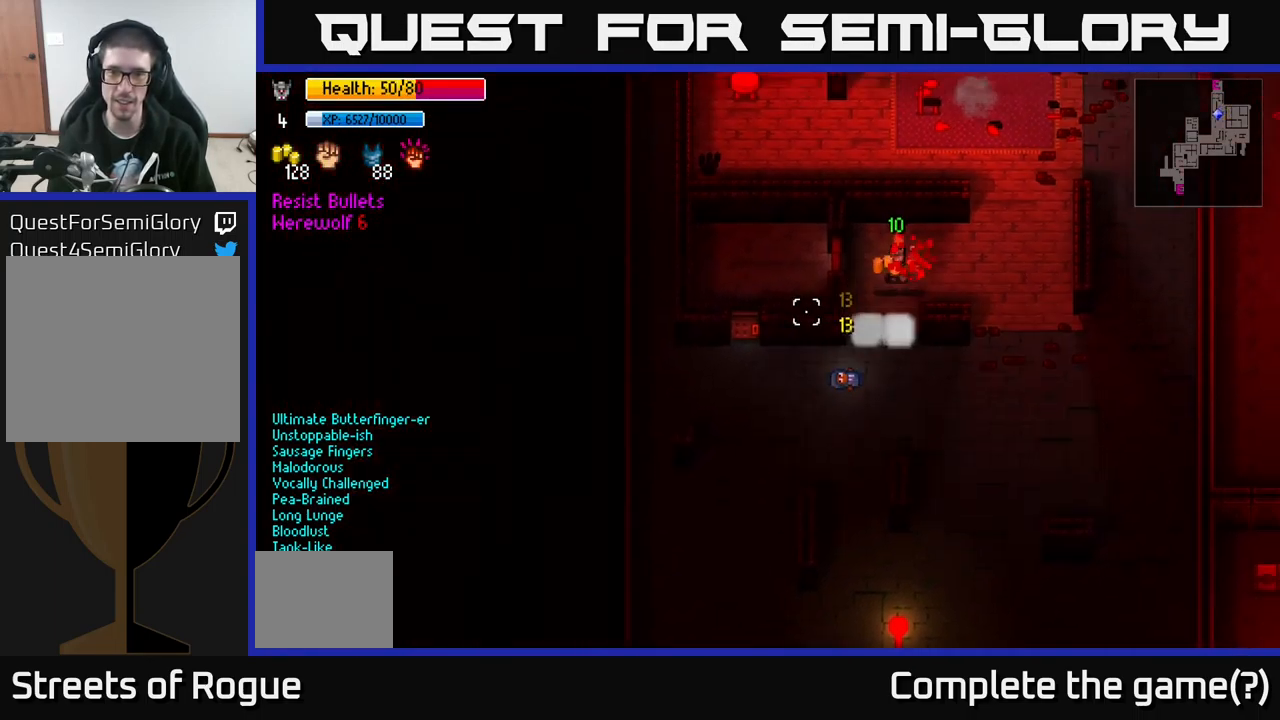
{"buttons": [], "left_stick": "down", "right_stick": "center", "events": [[217, "left_stick", "left"], [217, "right_stick", "center"], [400, "A", "down"], [467, "left_stick", "down"], [483, "A", "up"]]}
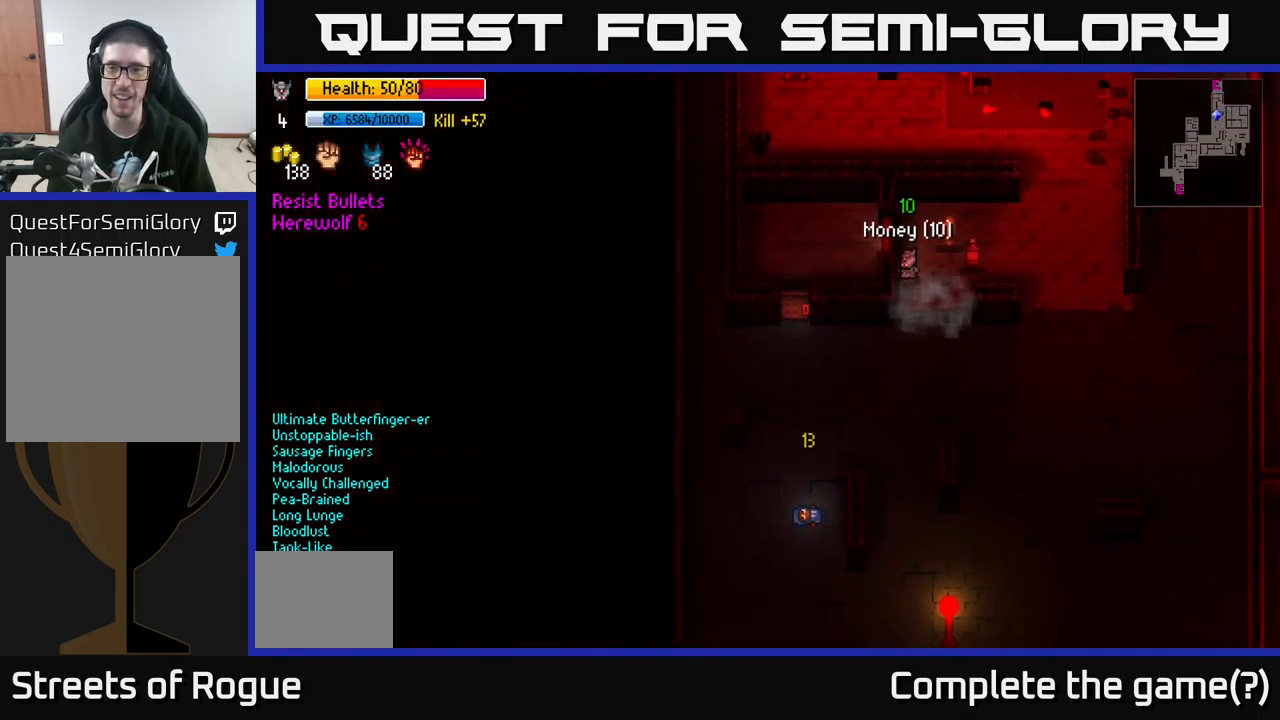
{"buttons": ["A"], "left_stick": "down", "right_stick": "center", "events": [[50, "A", "down"], [117, "left_stick", "right"], [150, "A", "up"], [200, "A", "down"], [283, "A", "up"], [283, "left_stick", "up"], [349, "A", "down"], [433, "A", "up"], [499, "A", "down"], [499, "left_stick", "down"]]}
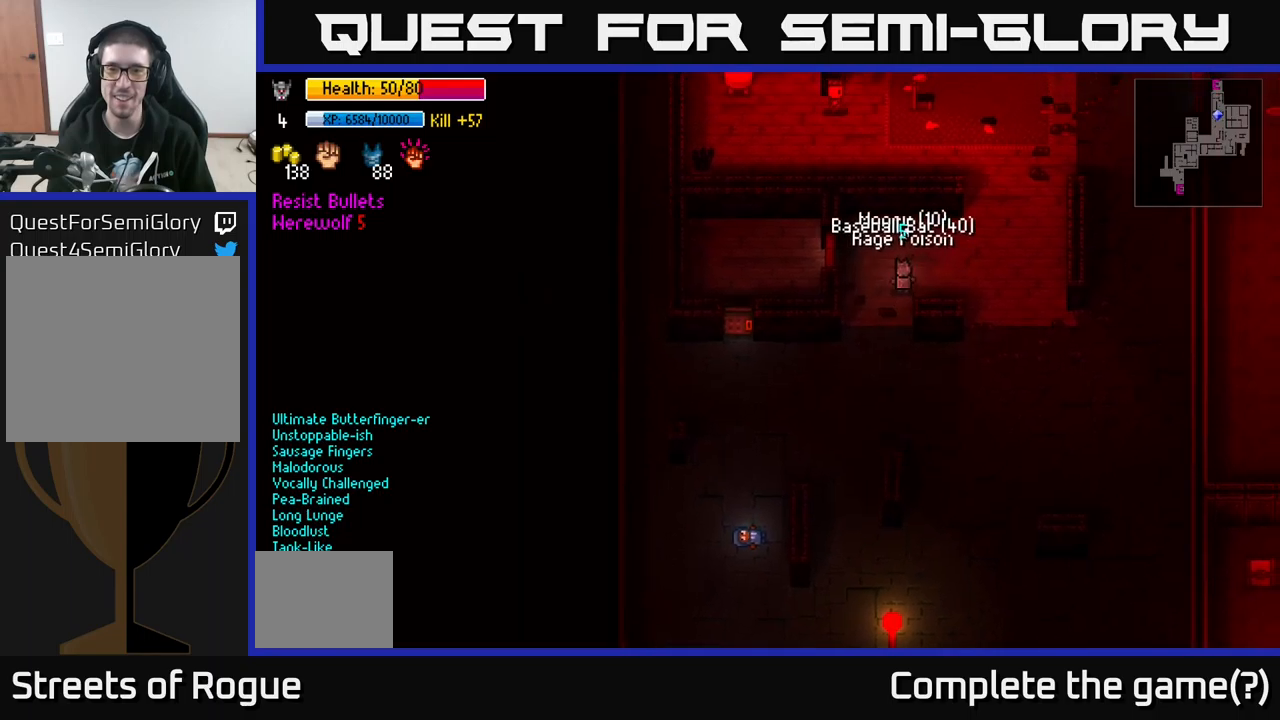
{"buttons": [], "left_stick": "up", "right_stick": "up", "events": [[100, "A", "up"], [317, "left_stick", "right"], [334, "right_stick", "up"], [400, "left_stick", "up"]]}
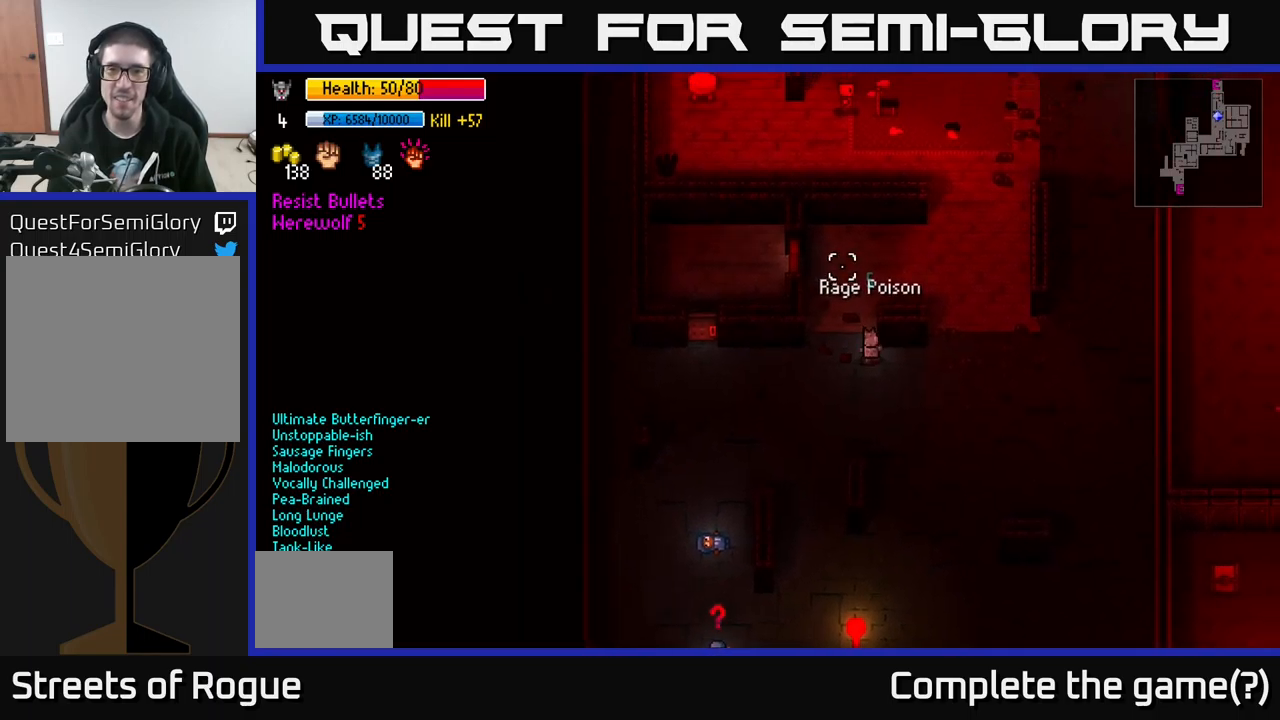
{"buttons": [], "left_stick": "up-right", "right_stick": "up", "events": [[150, "left_stick", "up-right"], [384, "left_stick", "up-left"], [500, "left_stick", "up-right"]]}
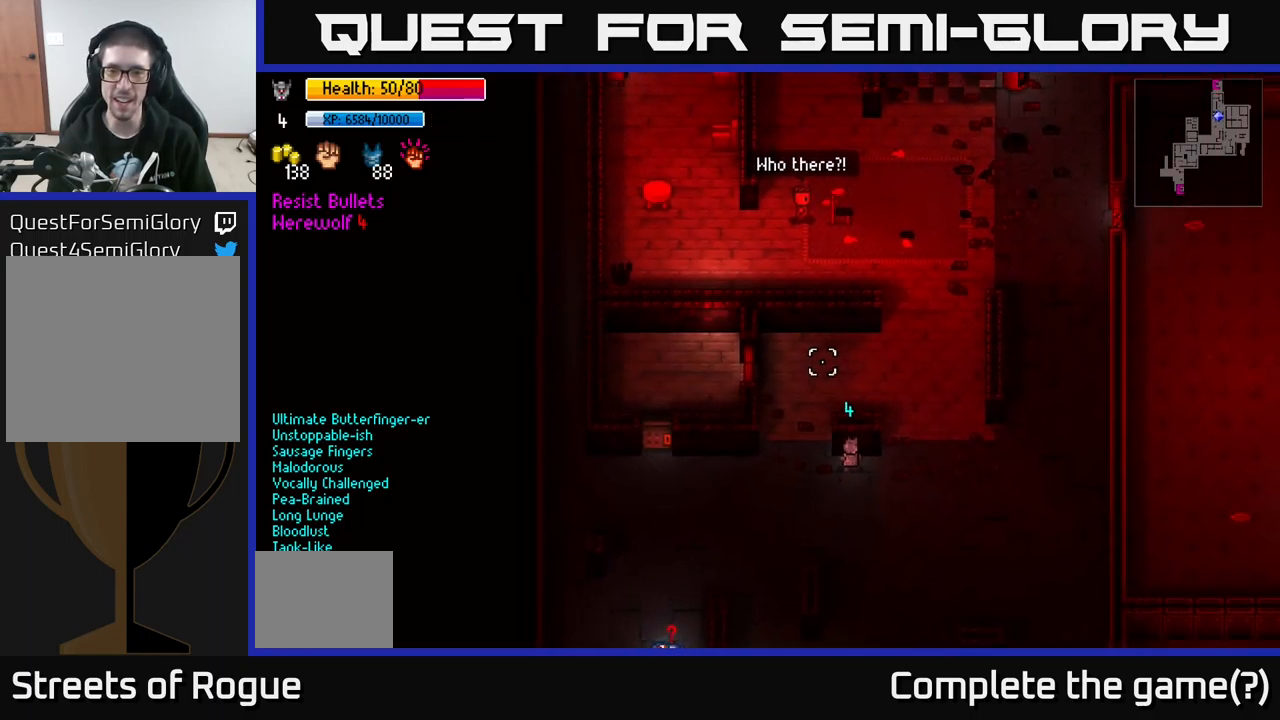
{"buttons": [], "left_stick": "up", "right_stick": "up-left", "events": [[250, "right_stick", "up-left"], [434, "left_stick", "up"]]}
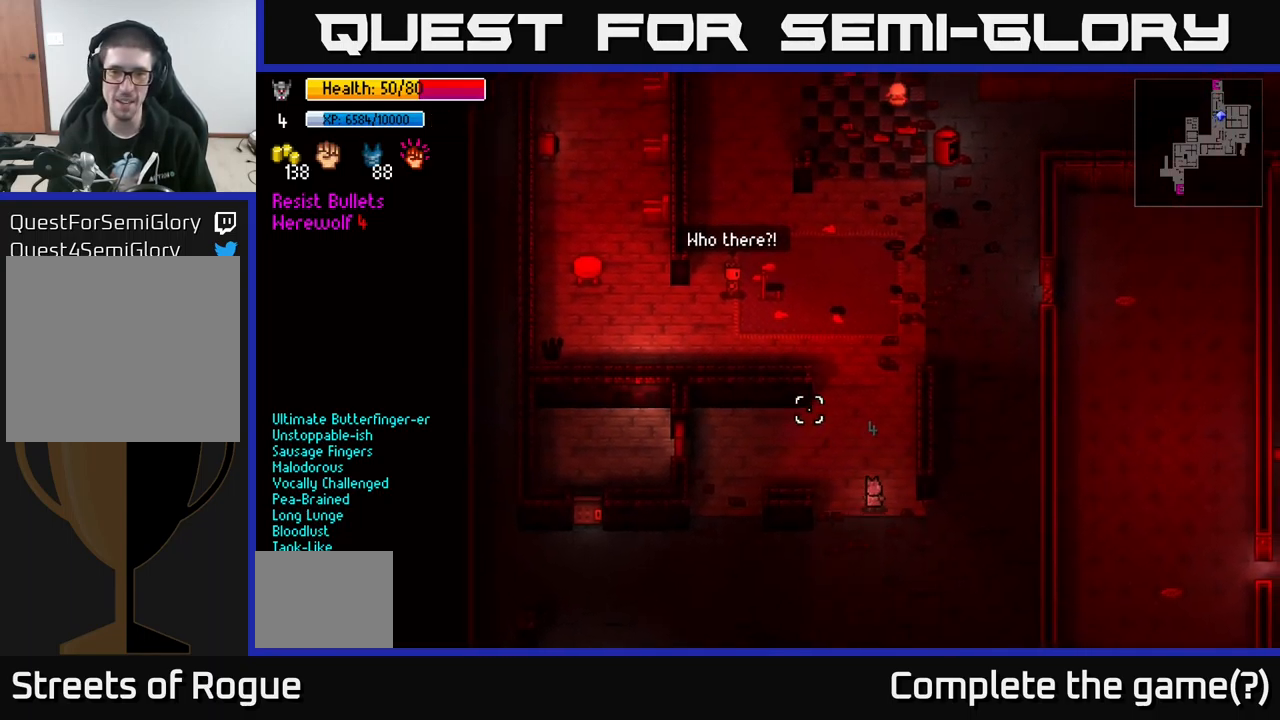
{"buttons": [], "left_stick": "up-left", "right_stick": "up-left", "events": [[167, "left_stick", "up-left"]]}
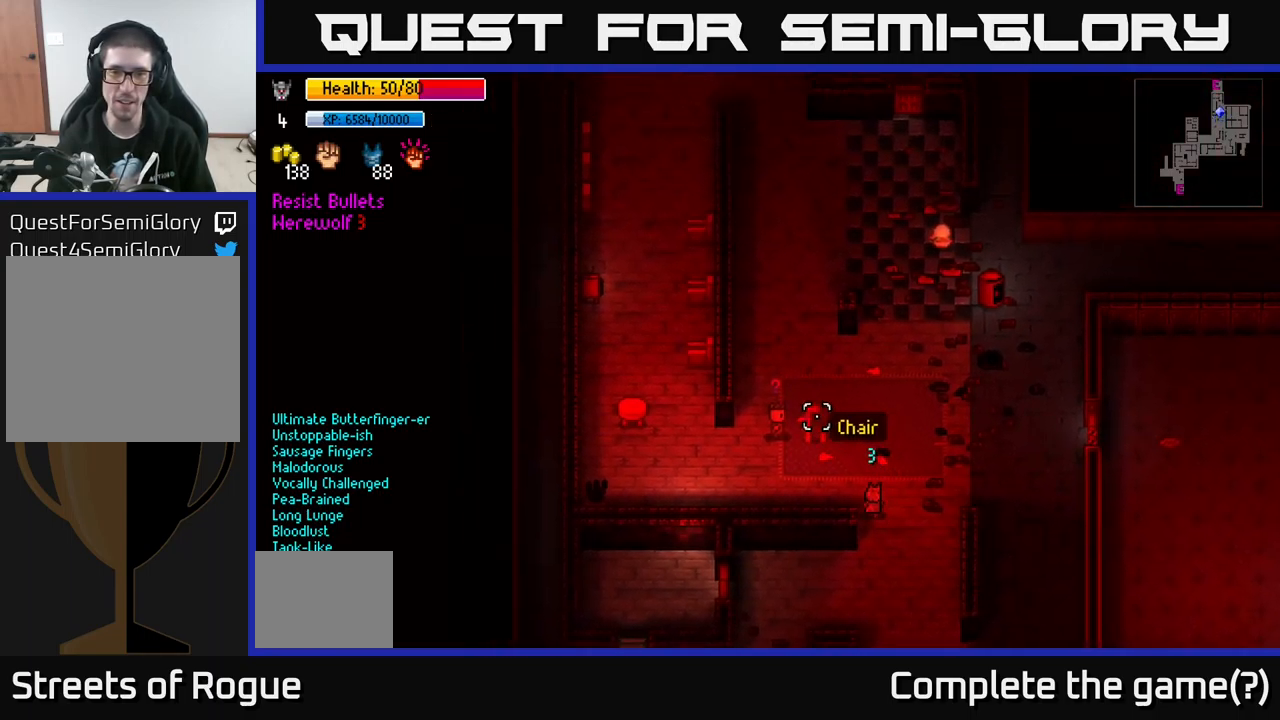
{"buttons": [], "left_stick": "center", "right_stick": "up-left", "events": [[184, "R2", "down"], [184, "left_stick", "left"], [267, "R2", "up"], [284, "left_stick", "center"]]}
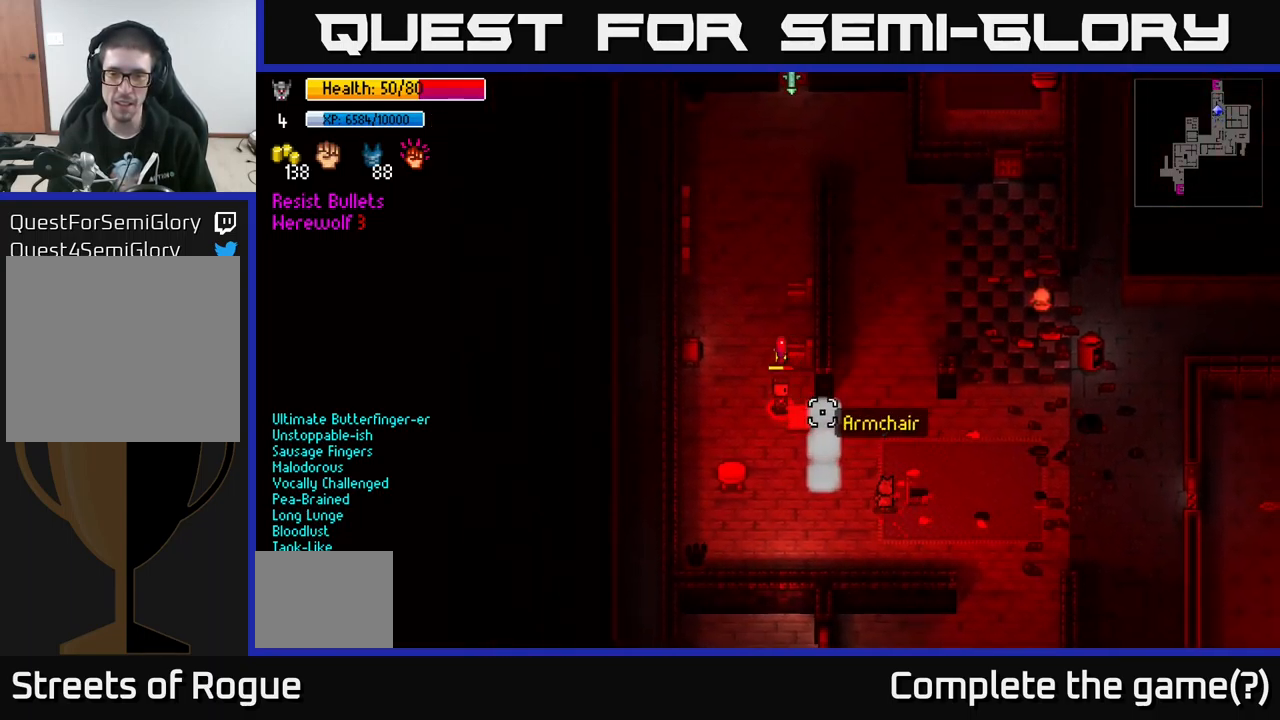
{"buttons": [], "left_stick": "up-left", "right_stick": "up-left", "events": [[84, "left_stick", "up-left"], [200, "left_stick", "up"], [367, "left_stick", "up-left"]]}
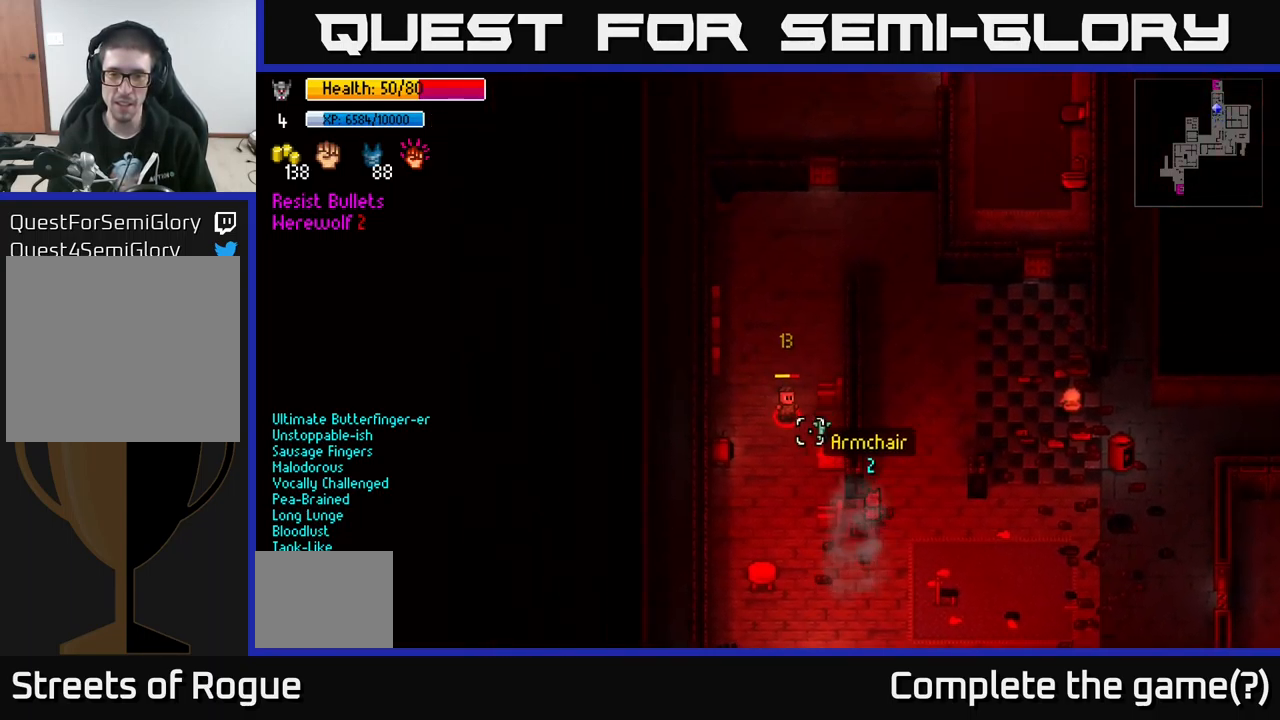
{"buttons": [], "left_stick": "center", "right_stick": "up", "events": [[184, "R2", "down"], [300, "R2", "up"], [334, "left_stick", "center"], [367, "right_stick", "up"]]}
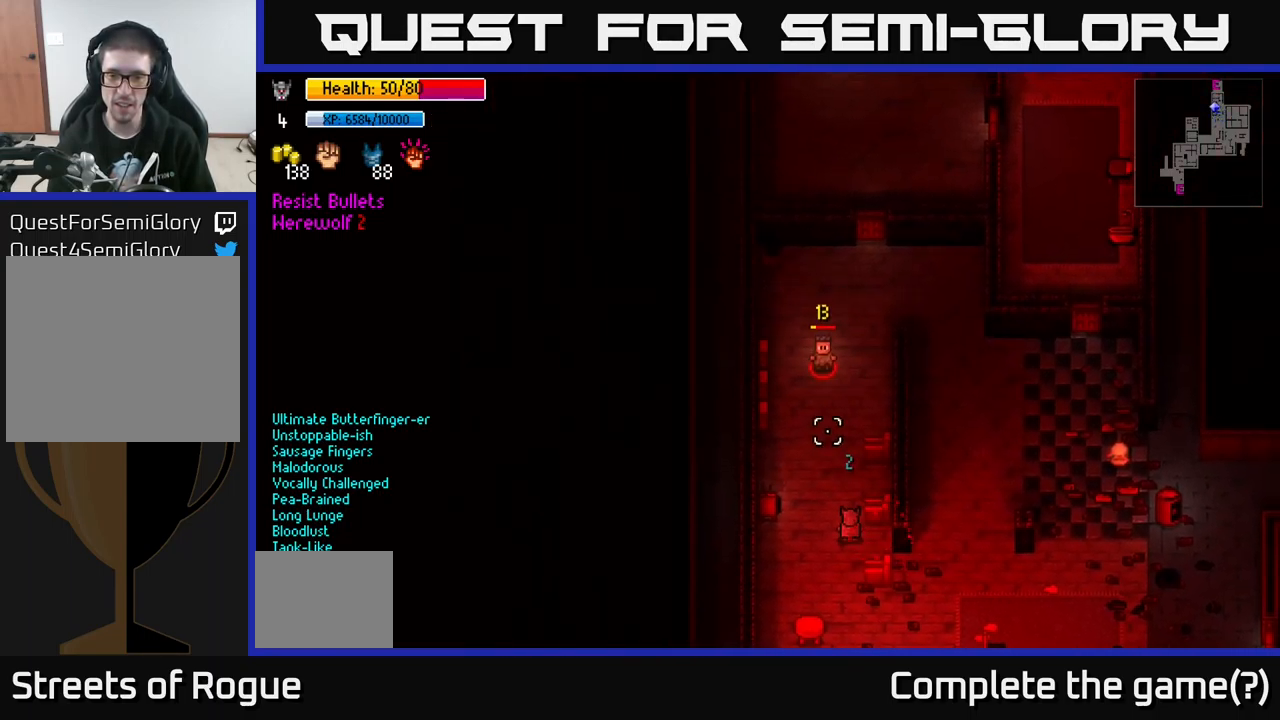
{"buttons": [], "left_stick": "up", "right_stick": "up", "events": [[34, "left_stick", "up"]]}
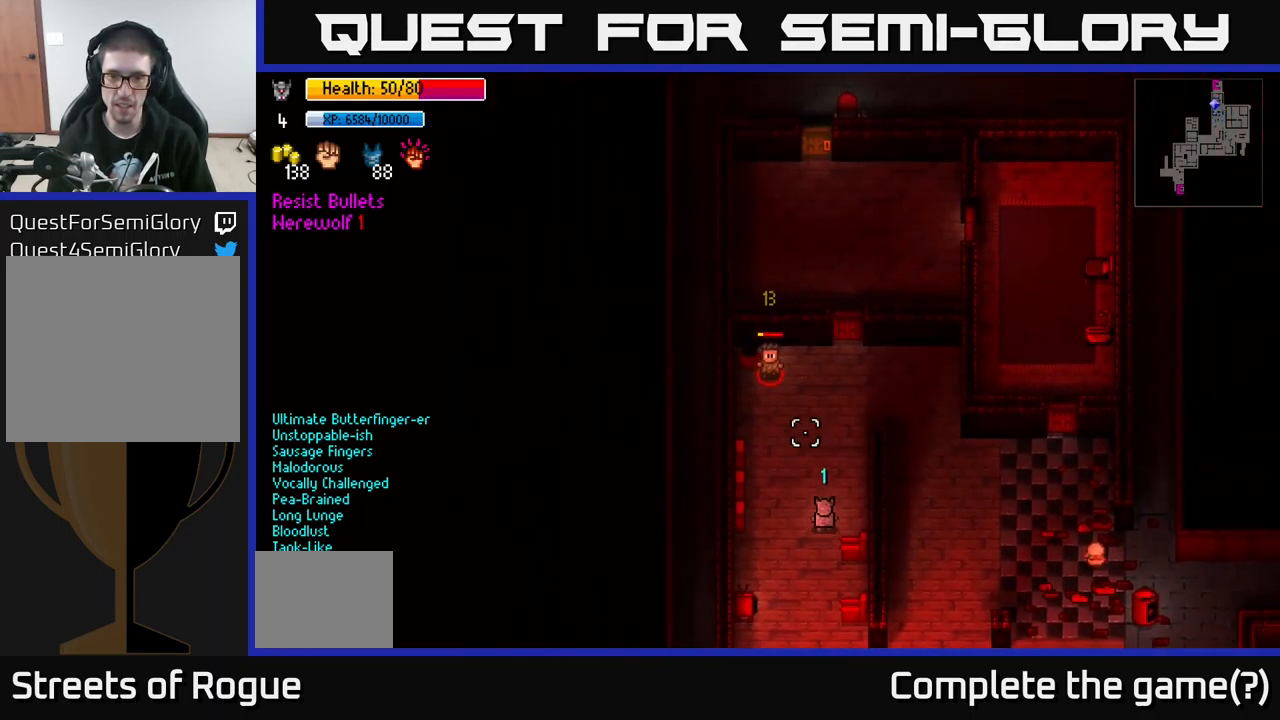
{"buttons": [], "left_stick": "right", "right_stick": "up-left", "events": [[200, "R2", "down"], [217, "right_stick", "up-left"], [267, "left_stick", "center"], [284, "R2", "up"], [484, "left_stick", "right"]]}
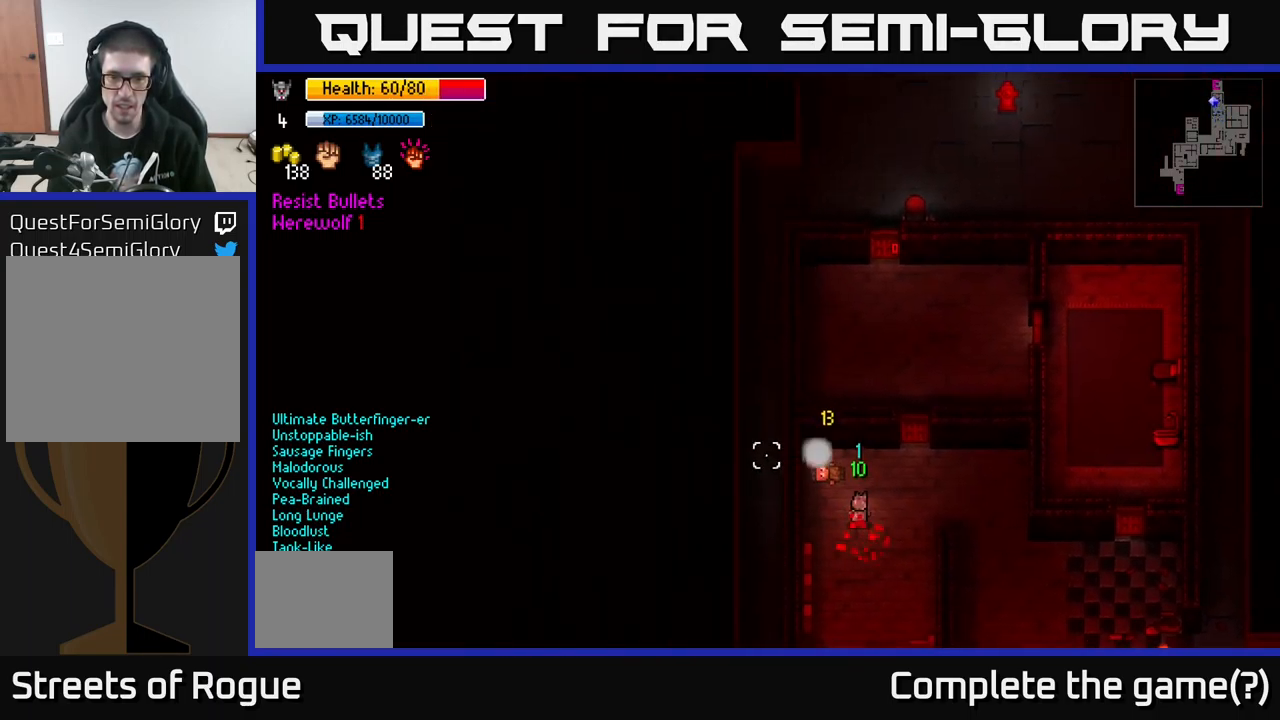
{"buttons": ["A"], "left_stick": "center", "right_stick": "center", "events": [[100, "left_stick", "center"], [167, "right_stick", "center"], [284, "A", "down"], [367, "left_stick", "up-left"], [384, "A", "up"], [451, "A", "down"], [467, "left_stick", "center"]]}
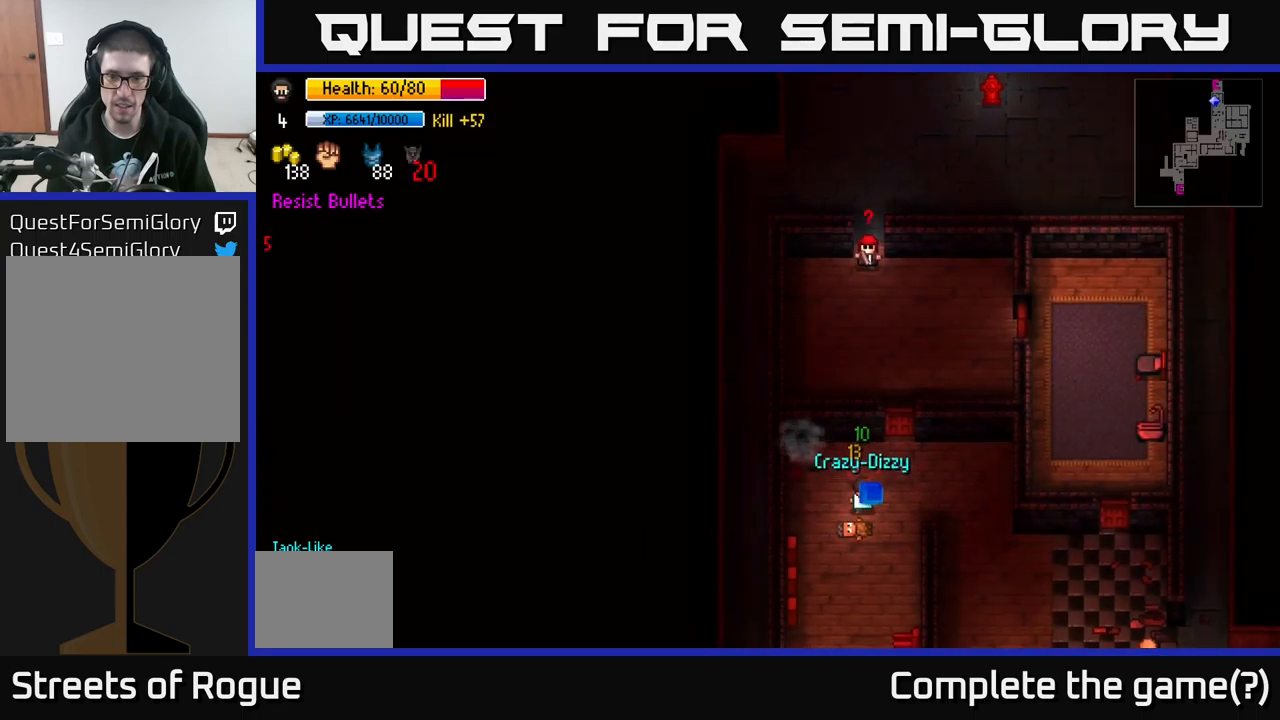
{"buttons": [], "left_stick": "up-left", "right_stick": "center", "events": [[16, "A", "up"], [66, "A", "down"], [166, "A", "up"], [266, "A", "down"], [283, "left_stick", "down"], [350, "A", "up"], [383, "left_stick", "left"], [450, "left_stick", "up-left"]]}
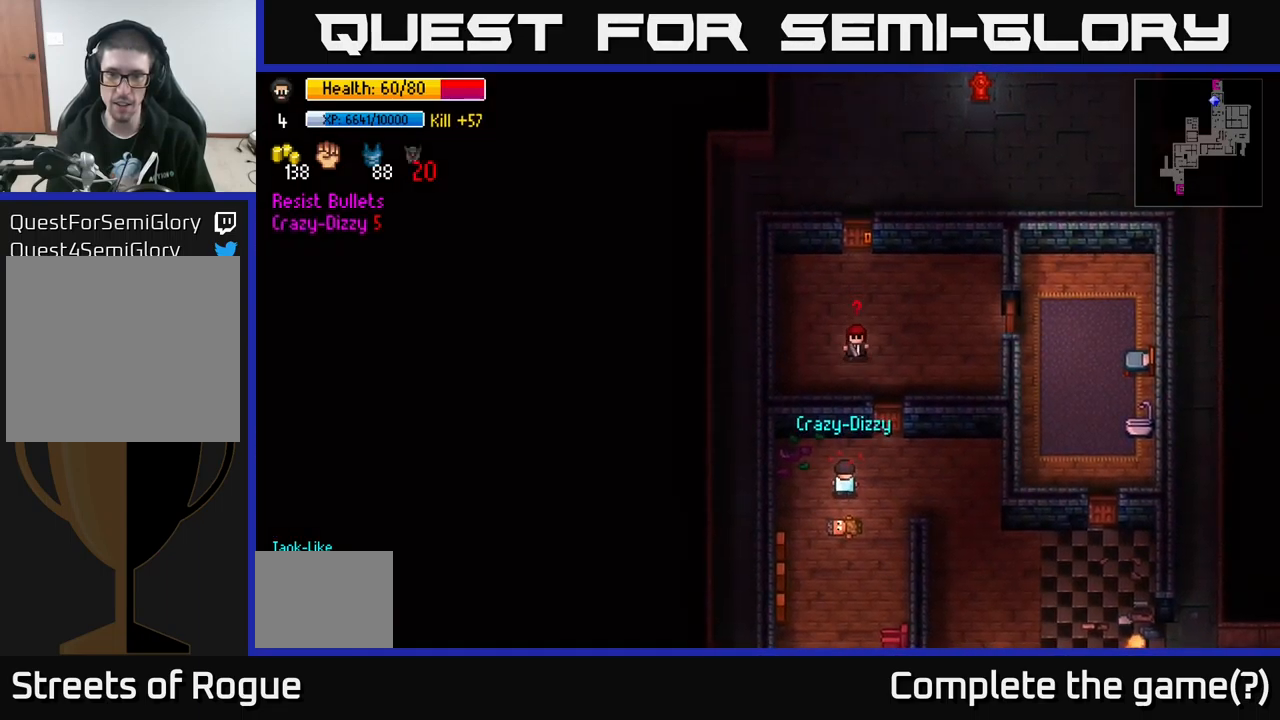
{"buttons": [], "left_stick": "center", "right_stick": "up-right", "events": [[16, "right_stick", "up-right"], [366, "left_stick", "center"]]}
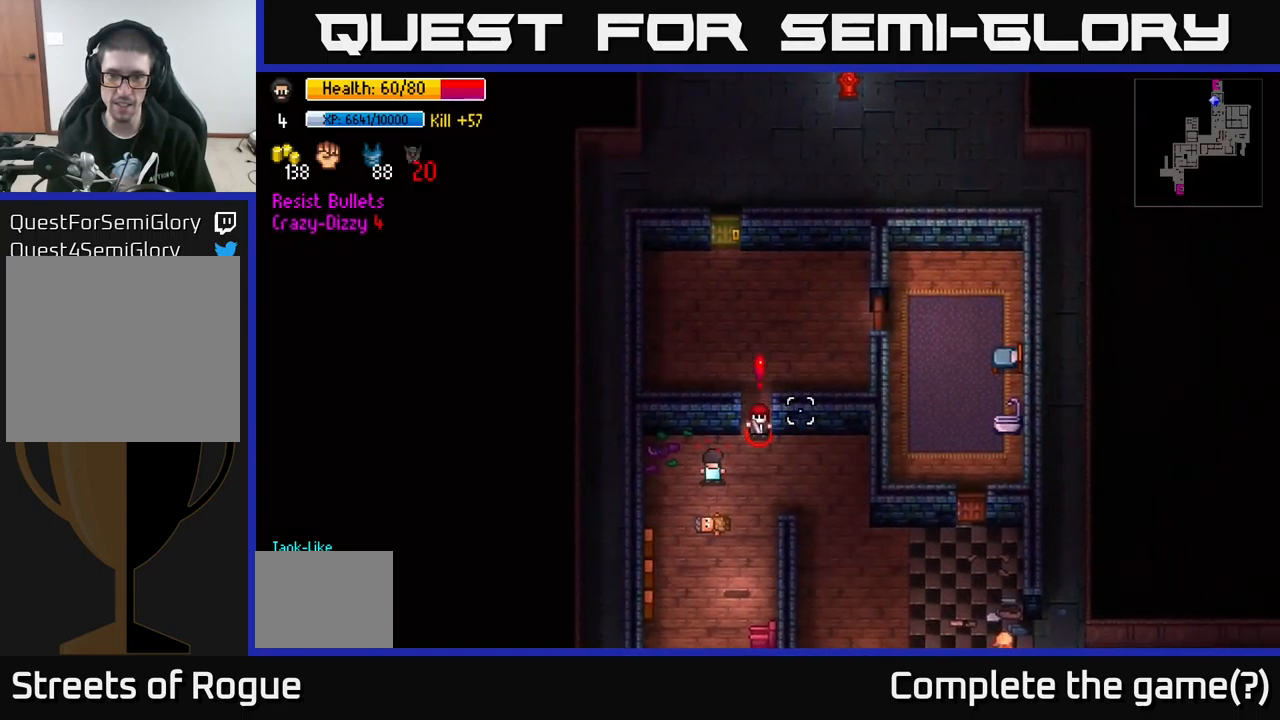
{"buttons": [], "left_stick": "up-right", "right_stick": "up-right", "events": [[66, "left_stick", "left"], [333, "left_stick", "up"], [400, "left_stick", "up-right"]]}
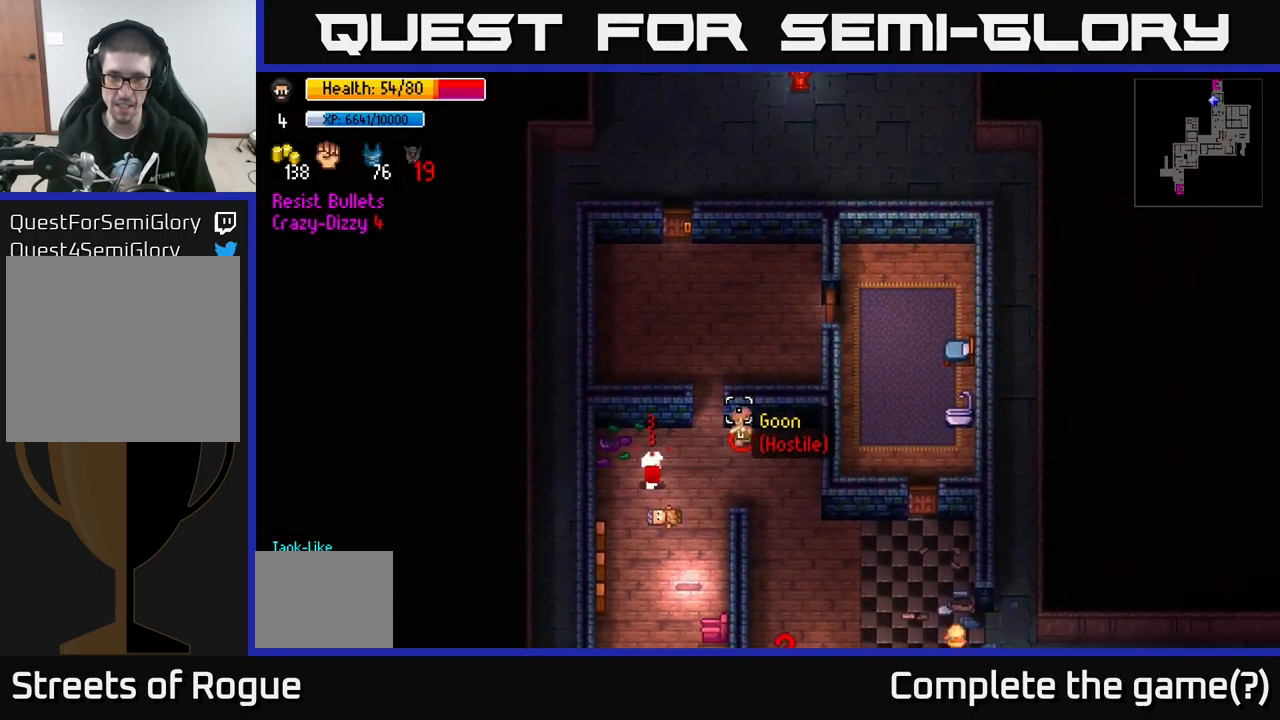
{"buttons": [], "left_stick": "down", "right_stick": "up-right", "events": [[50, "left_stick", "down-right"], [100, "left_stick", "down"]]}
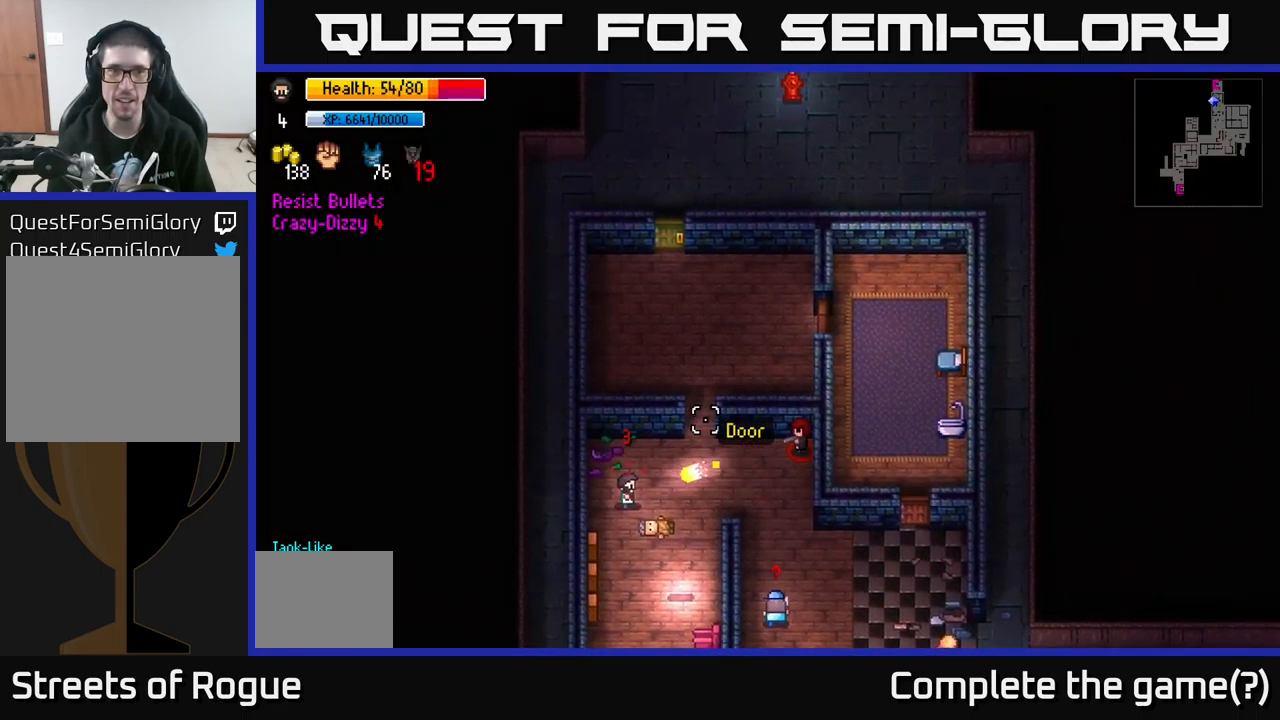
{"buttons": ["B"], "left_stick": "down", "right_stick": "center", "events": [[83, "left_stick", "down-right"], [200, "left_stick", "down"], [250, "right_stick", "right"], [366, "right_stick", "center"], [450, "B", "down"]]}
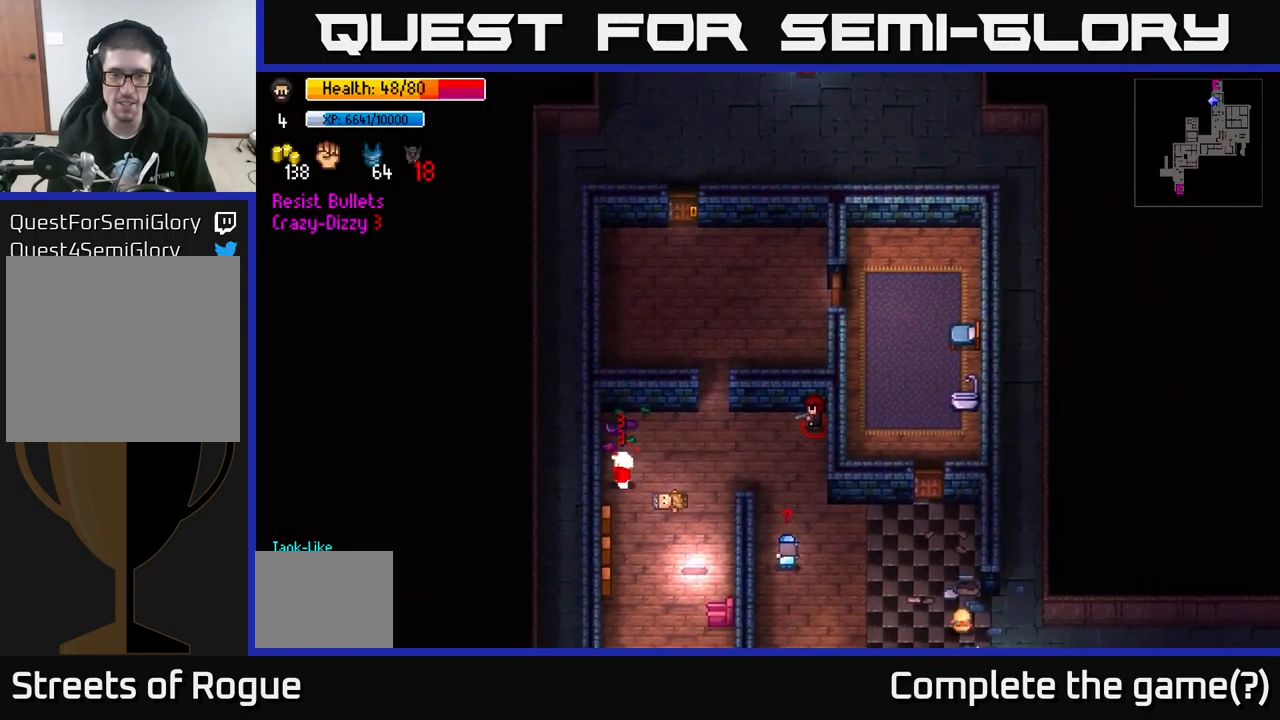
{"buttons": [], "left_stick": "down-right", "right_stick": "center", "events": [[33, "B", "up"], [166, "B", "down"], [233, "B", "up"], [283, "left_stick", "down-right"]]}
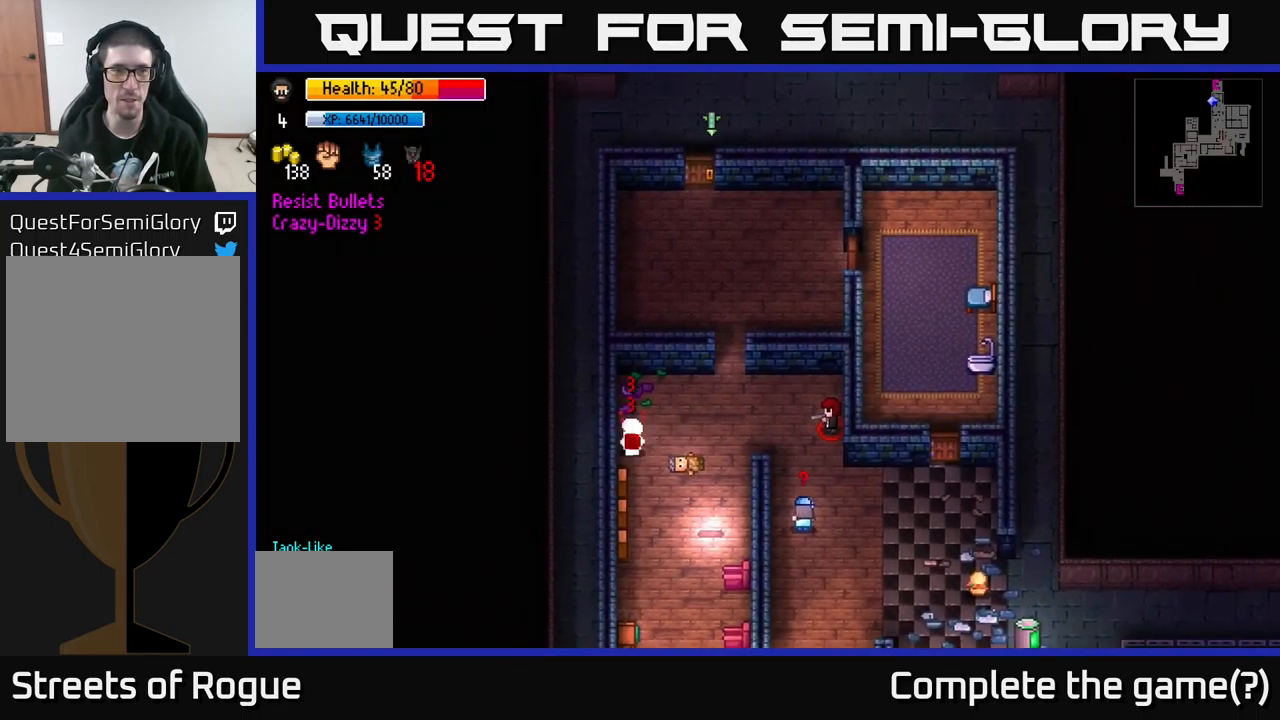
{"buttons": [], "left_stick": "down", "right_stick": "center", "events": [[50, "left_stick", "down"], [316, "left_stick", "center"], [466, "left_stick", "down"]]}
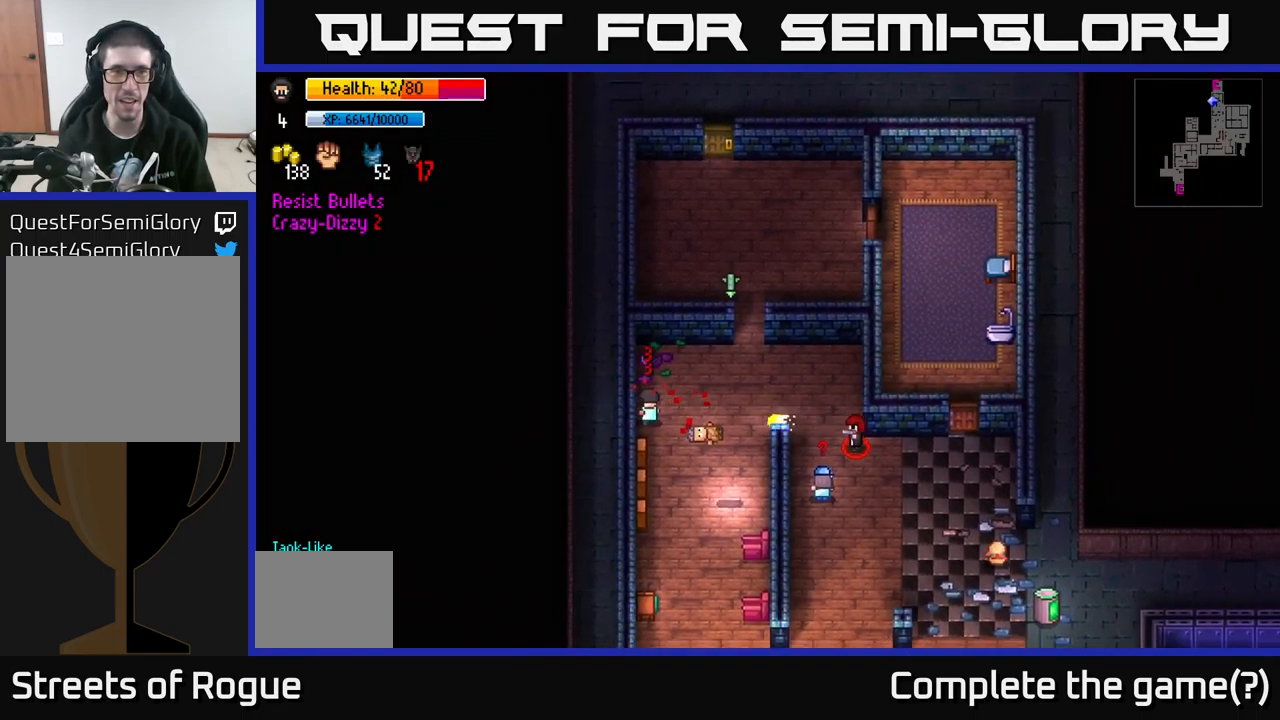
{"buttons": [], "left_stick": "down-left", "right_stick": "center", "events": [[400, "left_stick", "down-left"]]}
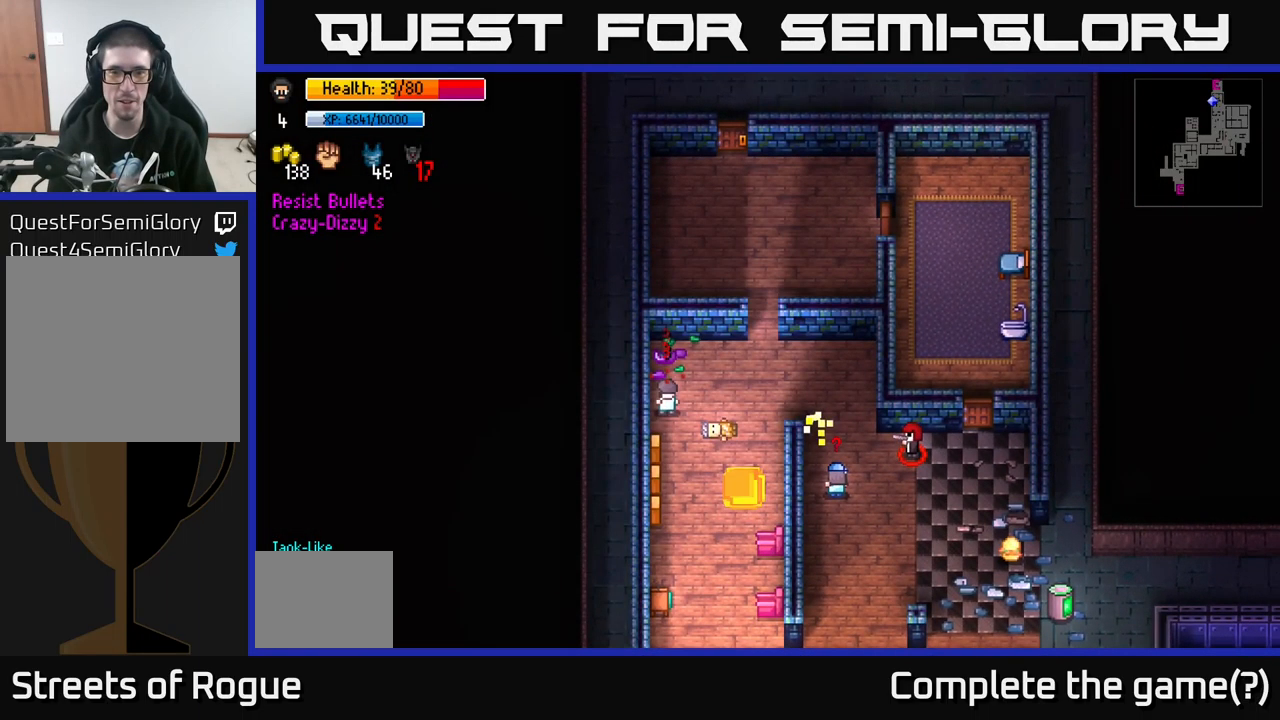
{"buttons": [], "left_stick": "down", "right_stick": "center", "events": [[16, "left_stick", "left"], [150, "left_stick", "down-left"], [266, "left_stick", "down"]]}